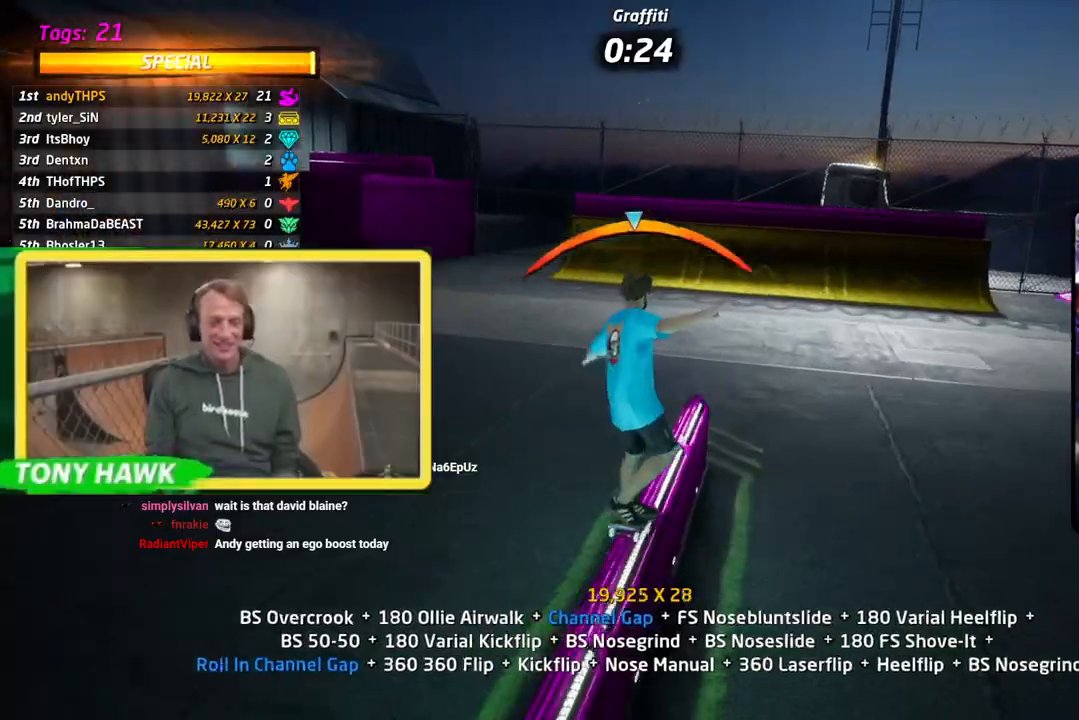
Gameplay with a controller (PlayStation layout); each line is a JSON object with the inputs held at the frame after it. "events" lists button and stick changes between this image and that frame as [ms after this image, input, new state], when the widget could be followed in between.
{"buttons": ["CROSS", "DPAD_DOWN"], "left_stick": "center", "right_stick": "center", "events": [[33, "SQUARE", "down"], [50, "CROSS", "up"], [133, "SQUARE", "up"], [216, "SQUARE", "down"], [266, "DPAD_RIGHT", "up"], [266, "DPAD_UP", "up"], [316, "DPAD_UP", "down"], [383, "CROSS", "down"], [400, "SQUARE", "up"], [417, "DPAD_UP", "up"], [483, "L1", "up"], [500, "DPAD_DOWN", "down"]]}
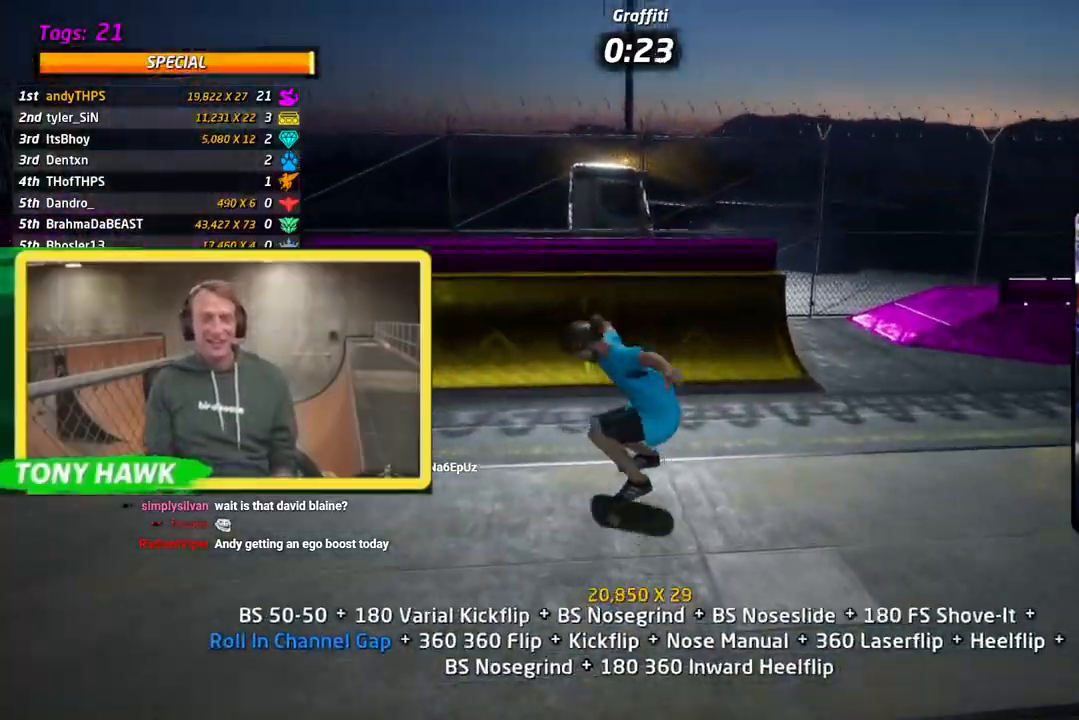
{"buttons": ["CROSS"], "left_stick": "center", "right_stick": "center", "events": [[83, "DPAD_DOWN", "up"], [133, "DPAD_UP", "down"], [384, "DPAD_LEFT", "down"], [384, "DPAD_UP", "up"], [484, "DPAD_LEFT", "up"]]}
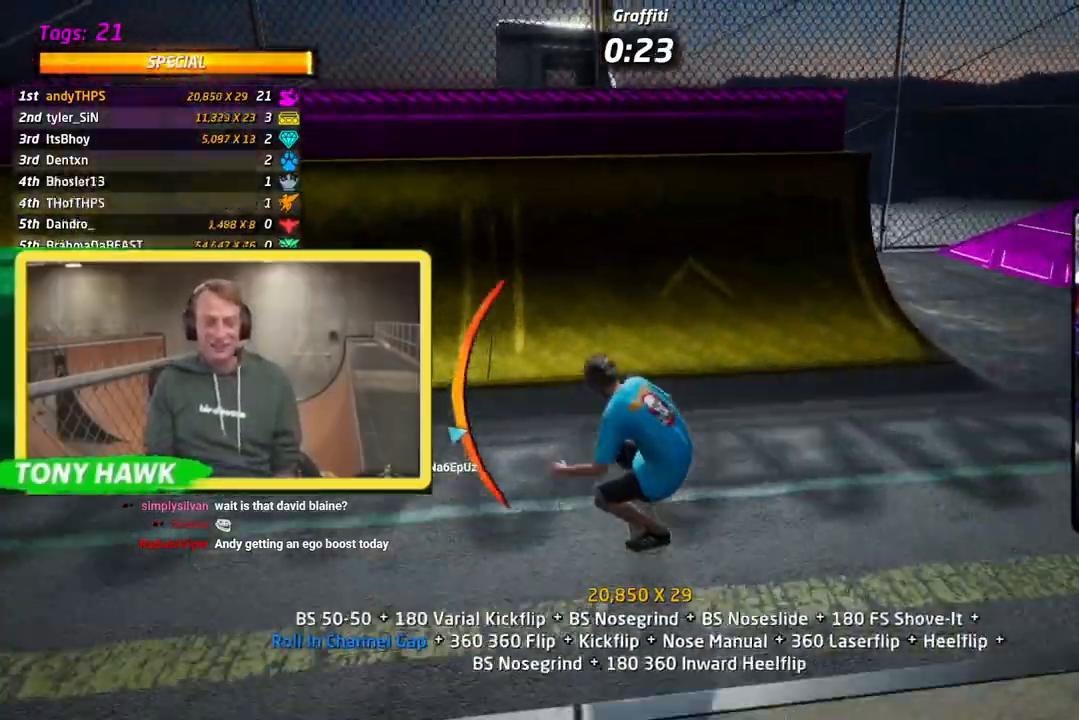
{"buttons": ["CROSS", "SQUARE", "R1", "DPAD_DOWN", "DPAD_LEFT"], "left_stick": "center", "right_stick": "center", "events": [[350, "CROSS", "up"], [350, "DPAD_DOWN", "down"], [350, "DPAD_LEFT", "down"], [350, "SQUARE", "down"], [383, "R1", "down"], [417, "SQUARE", "up"], [483, "CROSS", "down"], [483, "SQUARE", "down"]]}
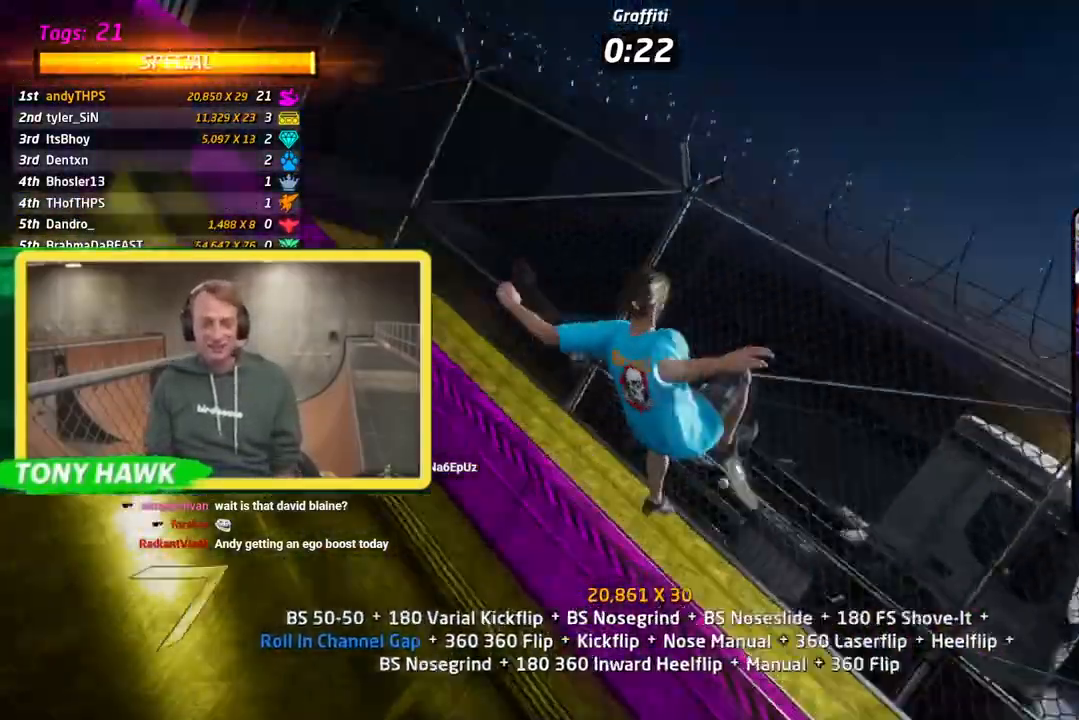
{"buttons": ["CIRCLE", "R1", "DPAD_DOWN"], "left_stick": "center", "right_stick": "center", "events": [[17, "CROSS", "up"], [50, "DPAD_LEFT", "up"], [50, "DPAD_UP", "down"], [117, "DPAD_LEFT", "down"], [117, "DPAD_UP", "up"], [117, "SQUARE", "up"], [167, "DPAD_LEFT", "up"], [300, "CIRCLE", "down"]]}
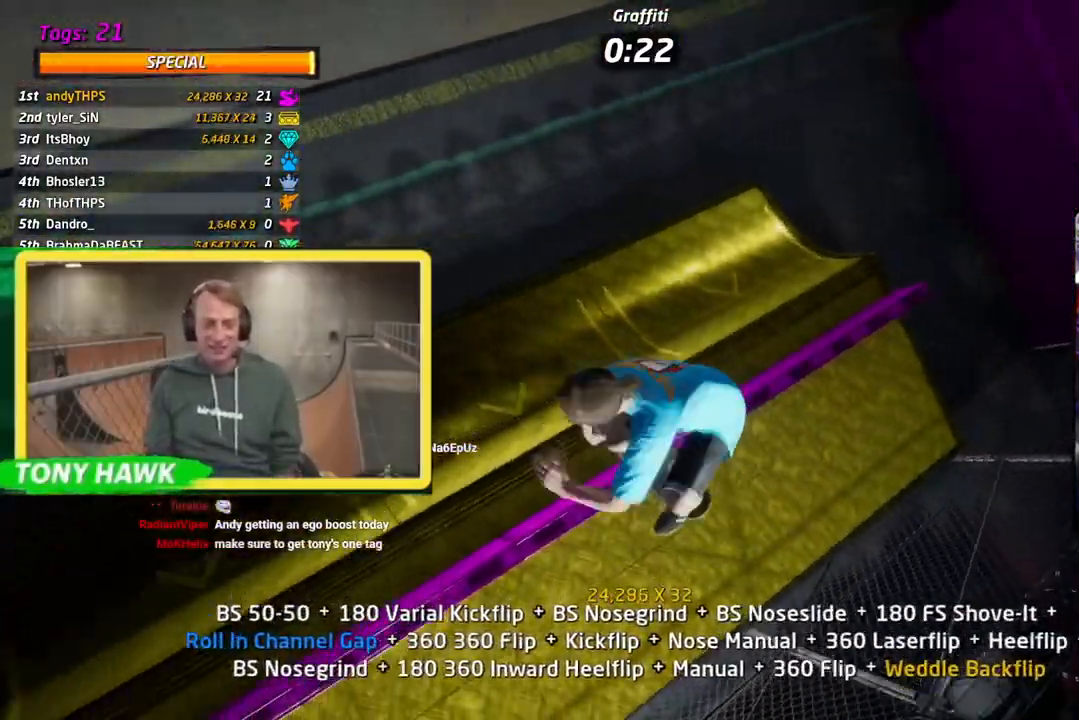
{"buttons": ["CROSS", "R1", "DPAD_DOWN", "DPAD_LEFT"], "left_stick": "center", "right_stick": "center", "events": [[16, "CIRCLE", "up"], [116, "DPAD_LEFT", "down"], [183, "CROSS", "down"]]}
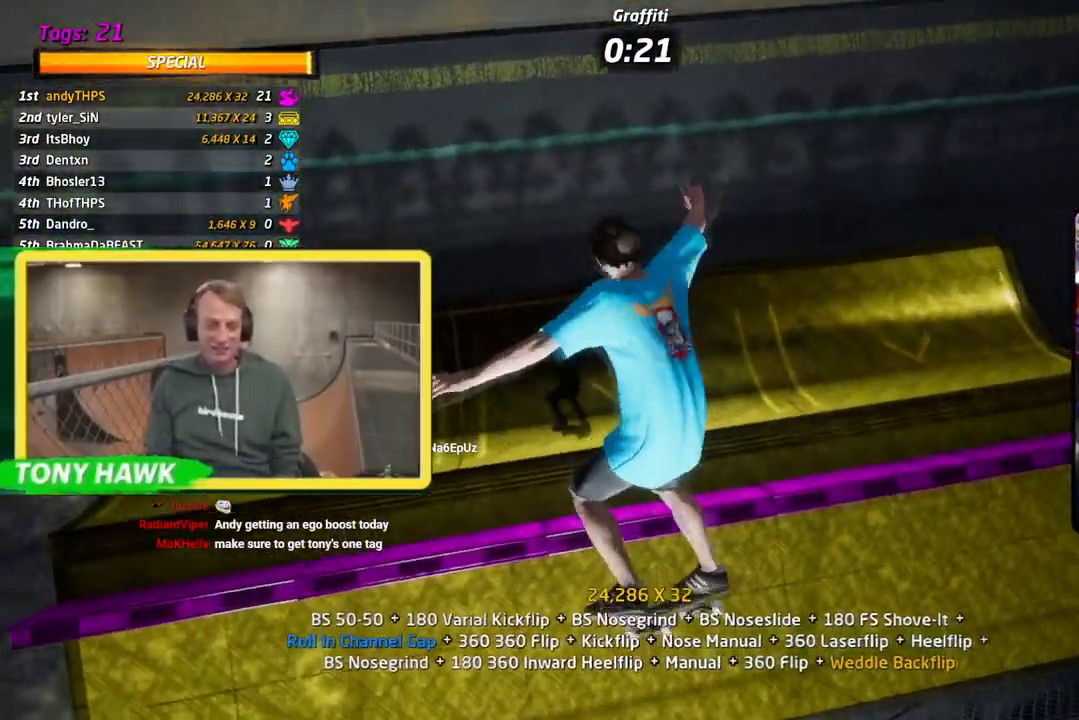
{"buttons": ["CROSS", "R2", "DPAD_DOWN"], "left_stick": "center", "right_stick": "center", "events": [[167, "DPAD_LEFT", "up"], [267, "R1", "up"], [450, "R2", "down"]]}